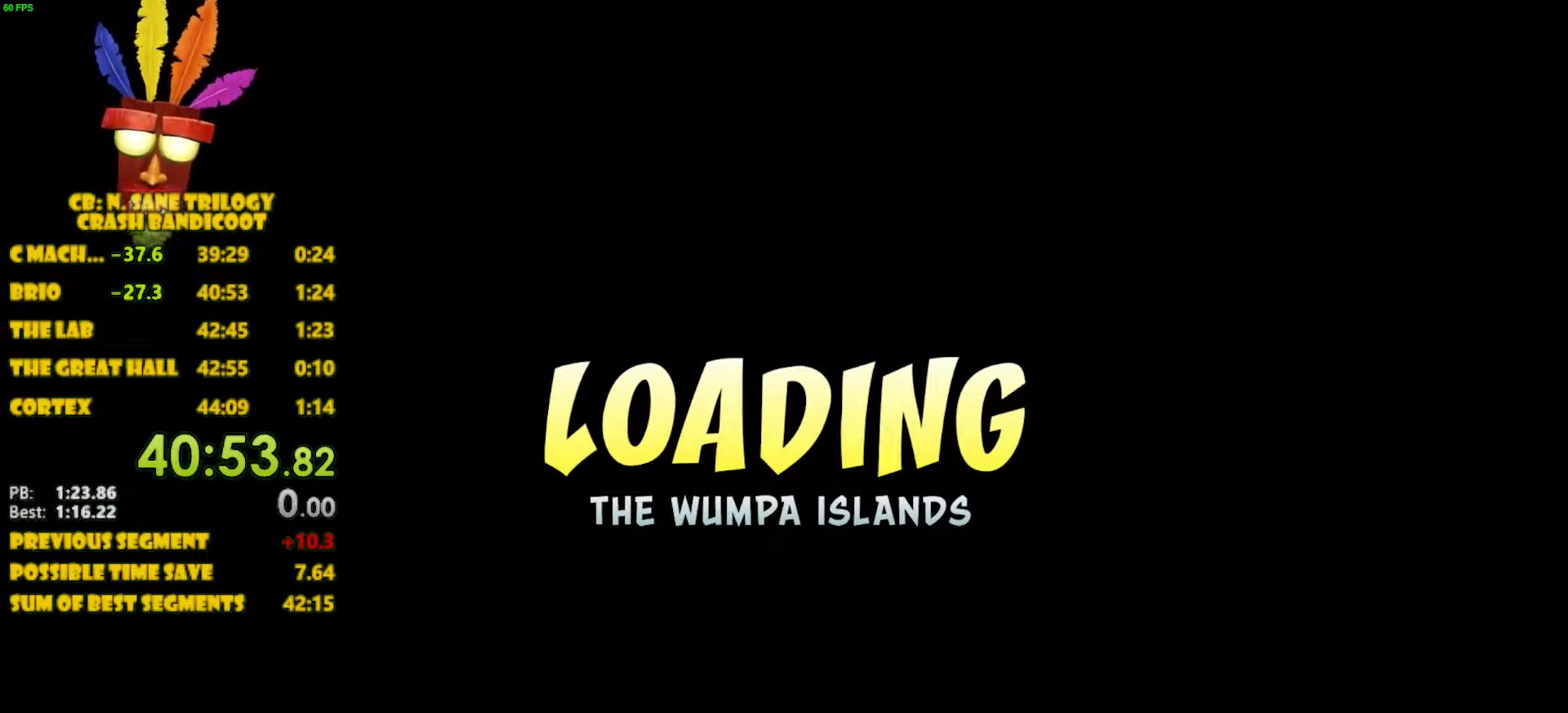
Gameplay with a controller (PlayStation layout); each line is a JSON object with the inputs held at the frame after it. "events" lists button and stick changes between this image and that frame as [ms after this image, input, new state], when the widget could be followed in between. Not read: L3 R3 right_stick.
{"buttons": [], "left_stick": "center", "events": [[450, "CROSS", "down"], [483, "CROSS", "up"]]}
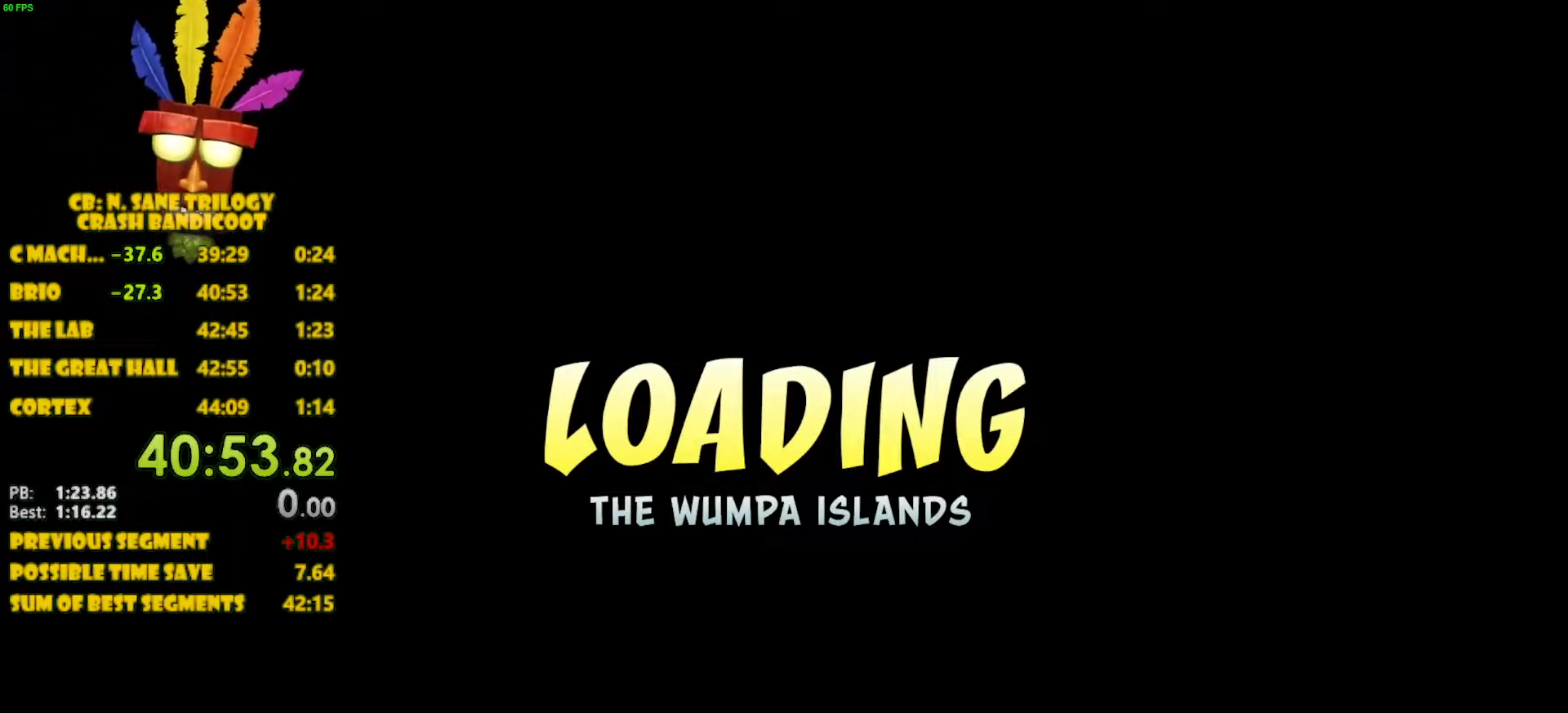
{"buttons": [], "left_stick": "center", "events": [[67, "CROSS", "down"], [133, "CROSS", "up"], [350, "CROSS", "down"], [417, "CROSS", "up"]]}
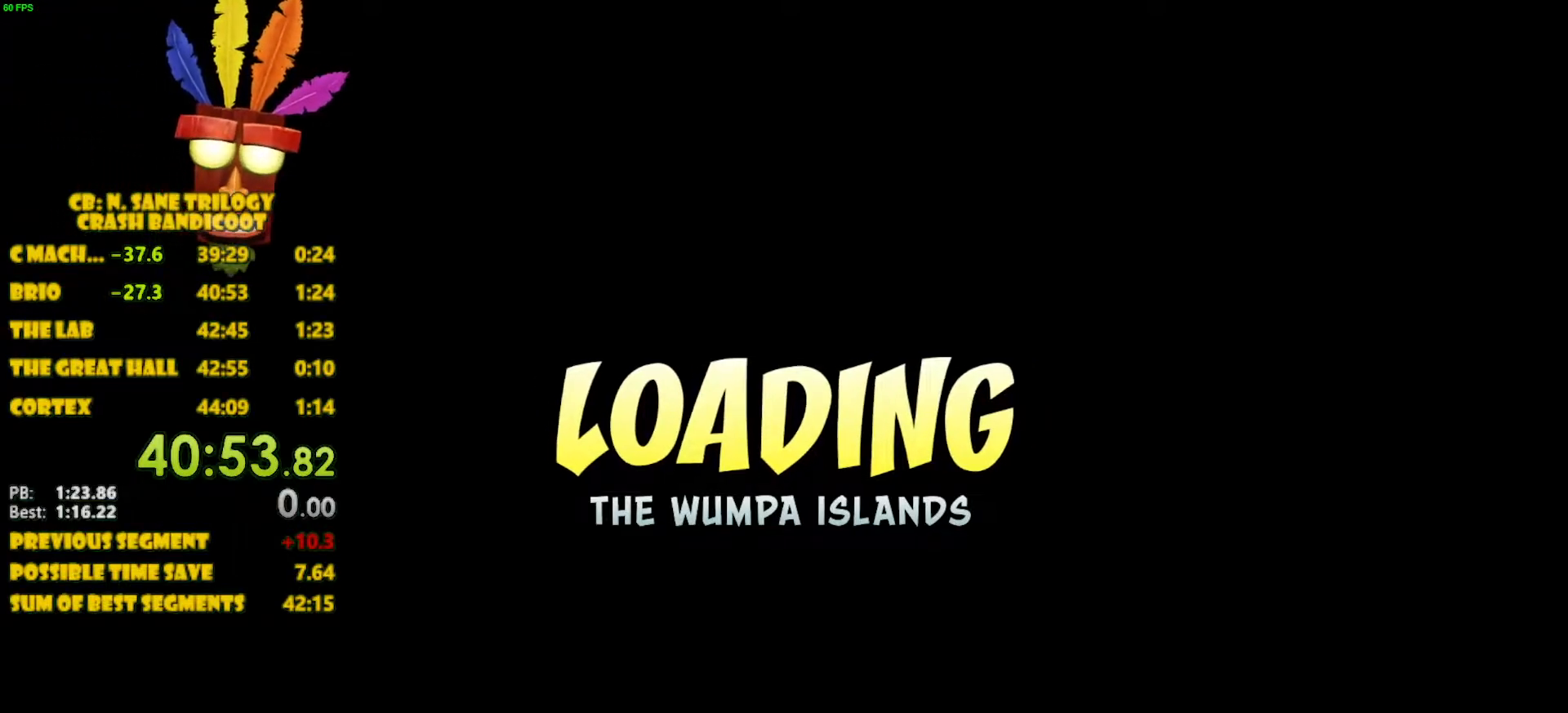
{"buttons": [], "left_stick": "center", "events": [[50, "CROSS", "down"], [67, "CROSS", "up"], [283, "CROSS", "down"], [317, "CROSS", "up"], [400, "CROSS", "down"], [467, "CROSS", "up"]]}
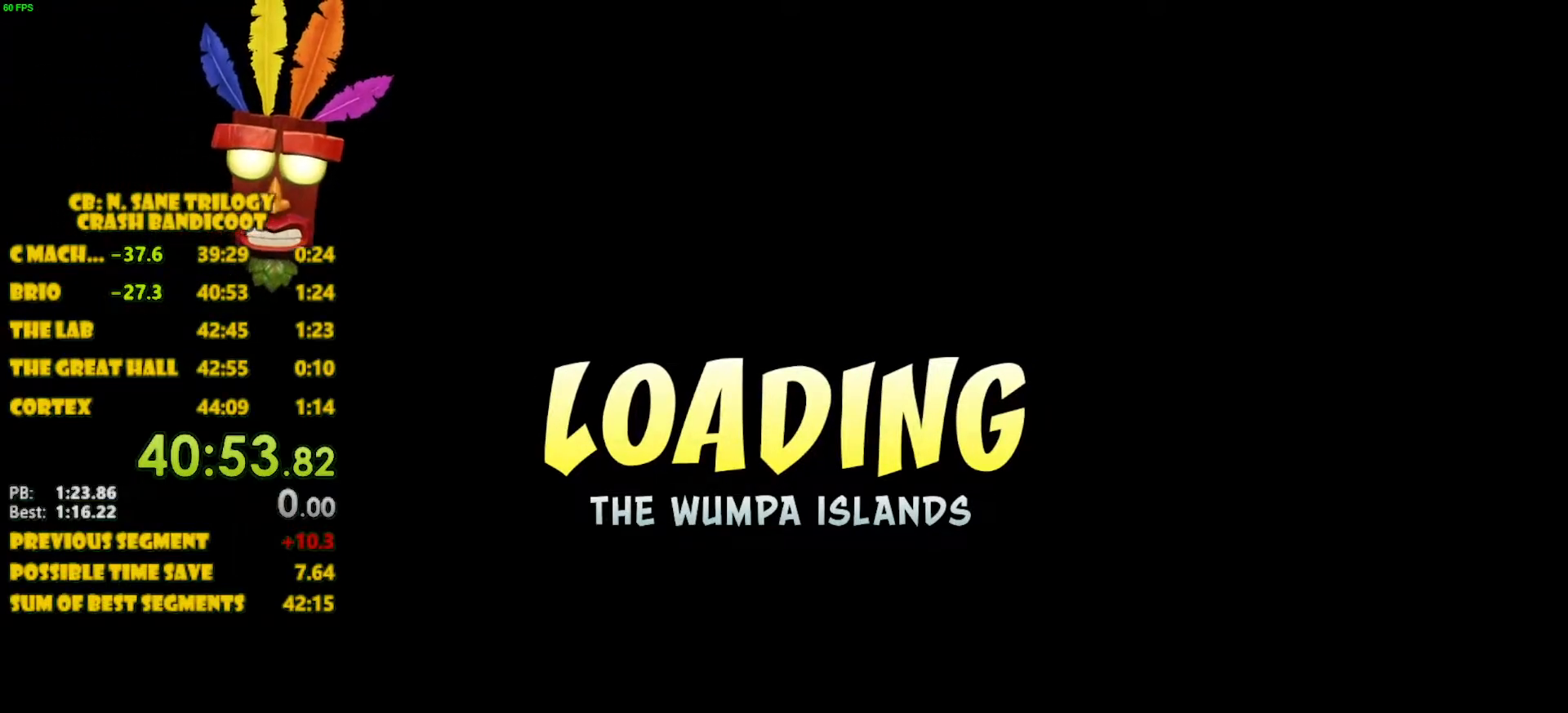
{"buttons": ["CROSS"], "left_stick": "center", "events": [[267, "CROSS", "down"], [333, "CROSS", "up"], [383, "CROSS", "down"], [417, "CROSS", "up"], [483, "CROSS", "down"]]}
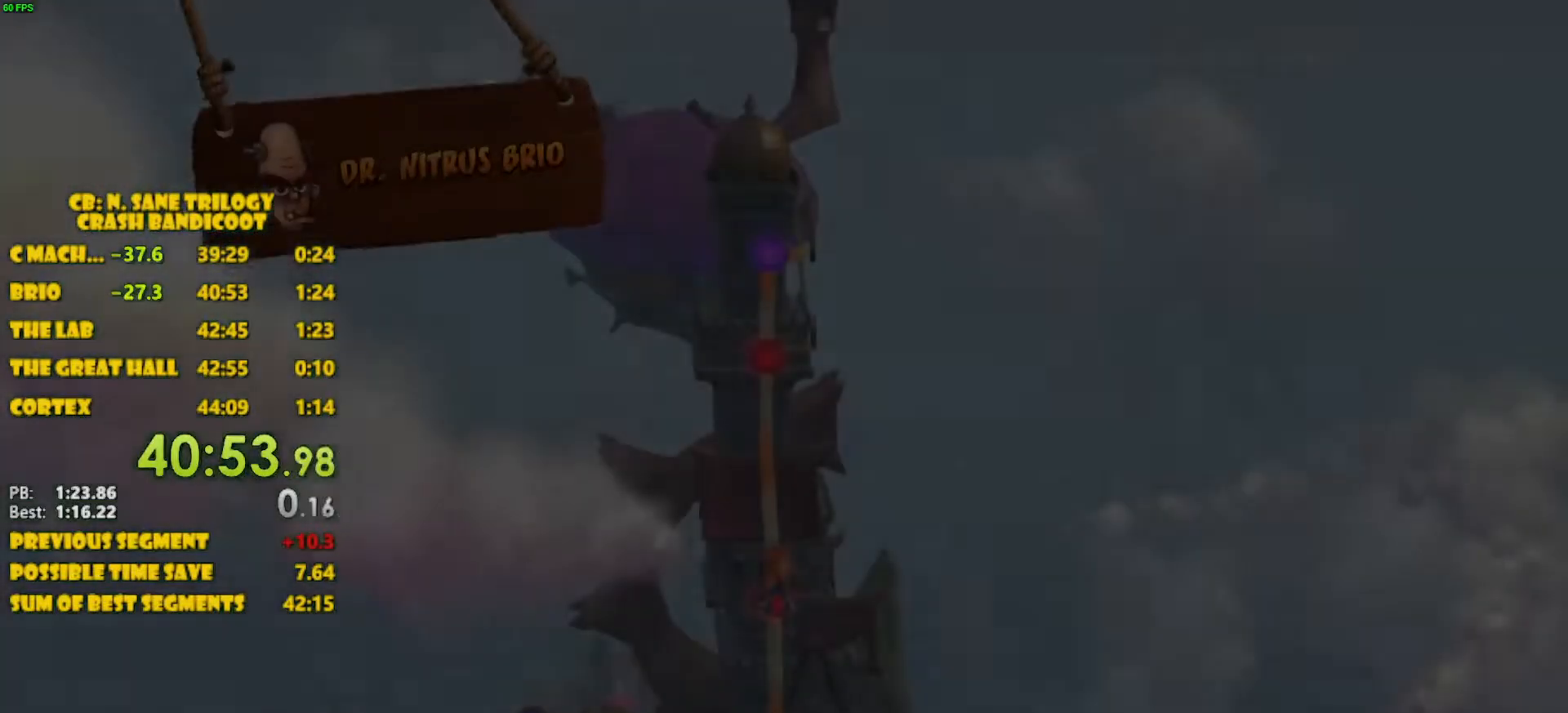
{"buttons": [], "left_stick": "center", "events": [[17, "CROSS", "up"], [67, "CROSS", "down"], [133, "CROSS", "up"], [317, "CROSS", "down"], [333, "CROSS", "up"], [400, "CROSS", "down"], [467, "CROSS", "up"]]}
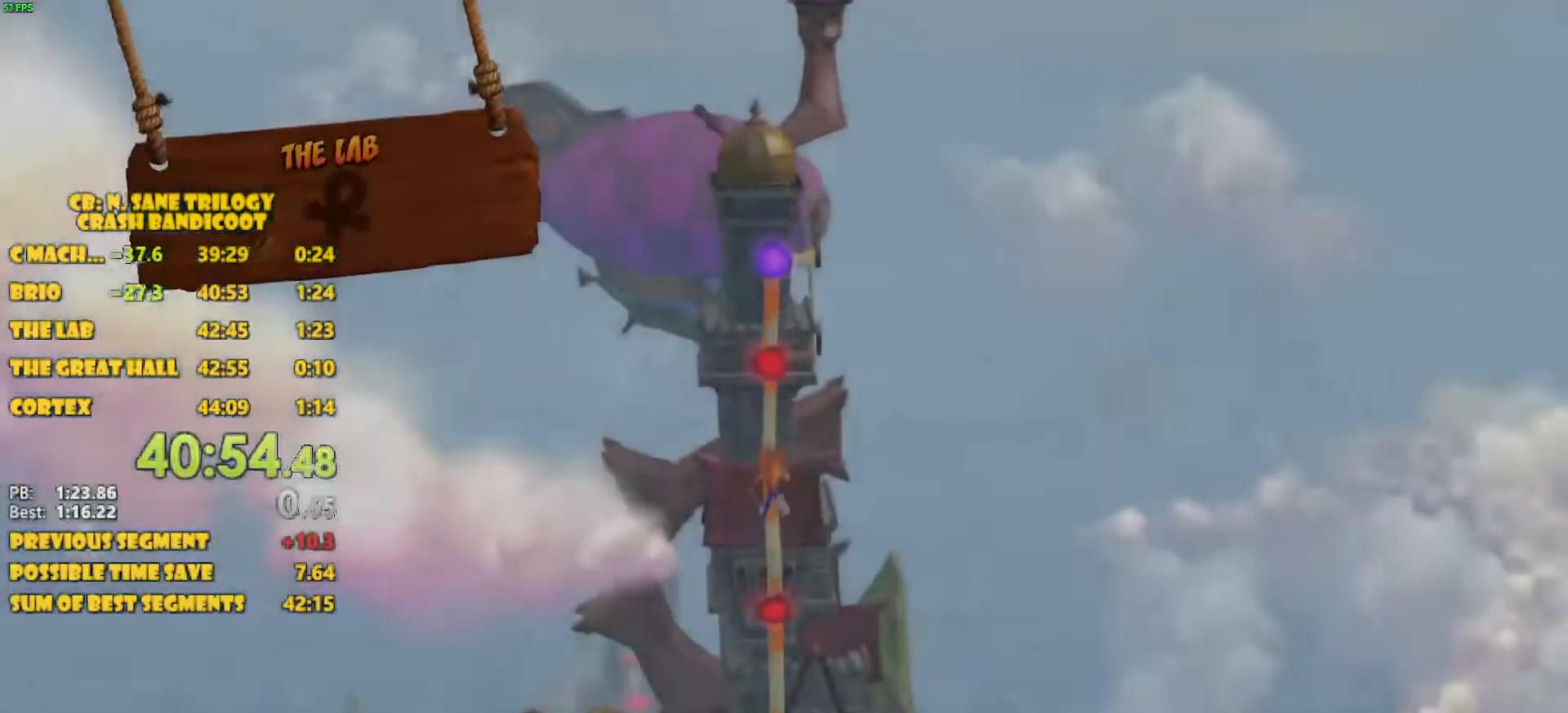
{"buttons": ["CROSS"], "left_stick": "center", "events": [[50, "CROSS", "down"], [83, "CROSS", "up"], [167, "CROSS", "down"], [200, "CROSS", "up"], [283, "CROSS", "down"], [300, "CROSS", "up"], [367, "CROSS", "down"], [433, "CROSS", "up"], [500, "CROSS", "down"]]}
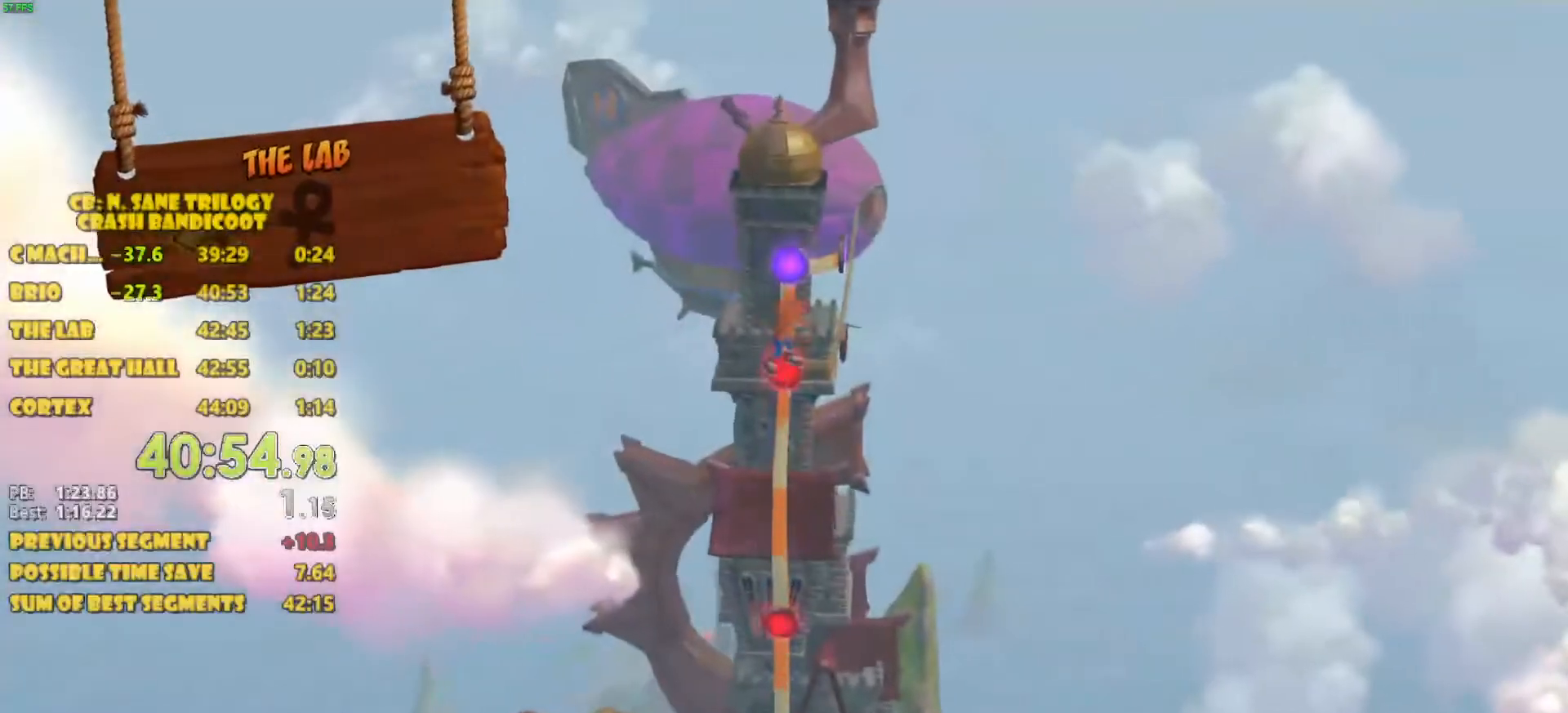
{"buttons": [], "left_stick": "center", "events": [[33, "CROSS", "up"], [100, "CROSS", "down"], [233, "CROSS", "up"], [267, "CROSS", "down"], [317, "CROSS", "up"]]}
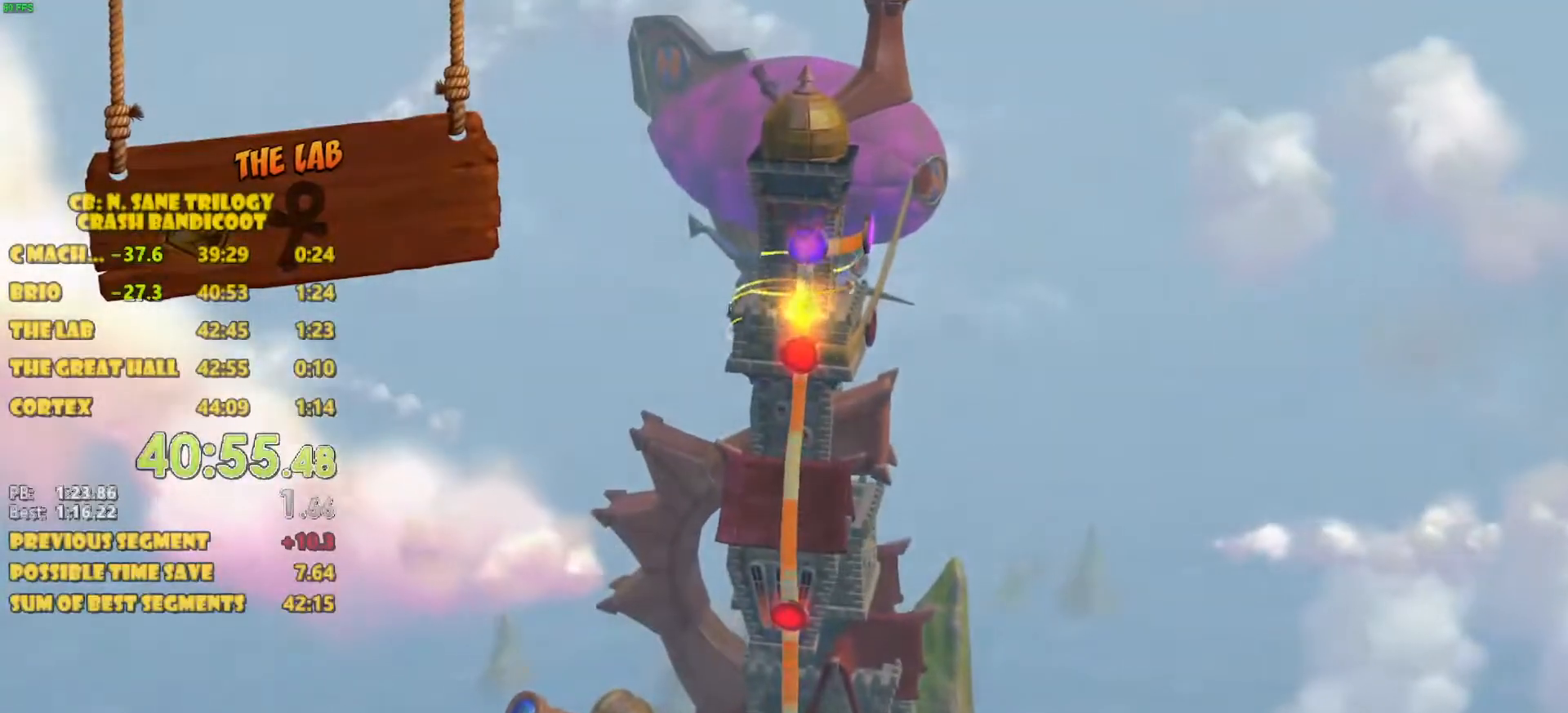
{"buttons": [], "left_stick": "center", "events": []}
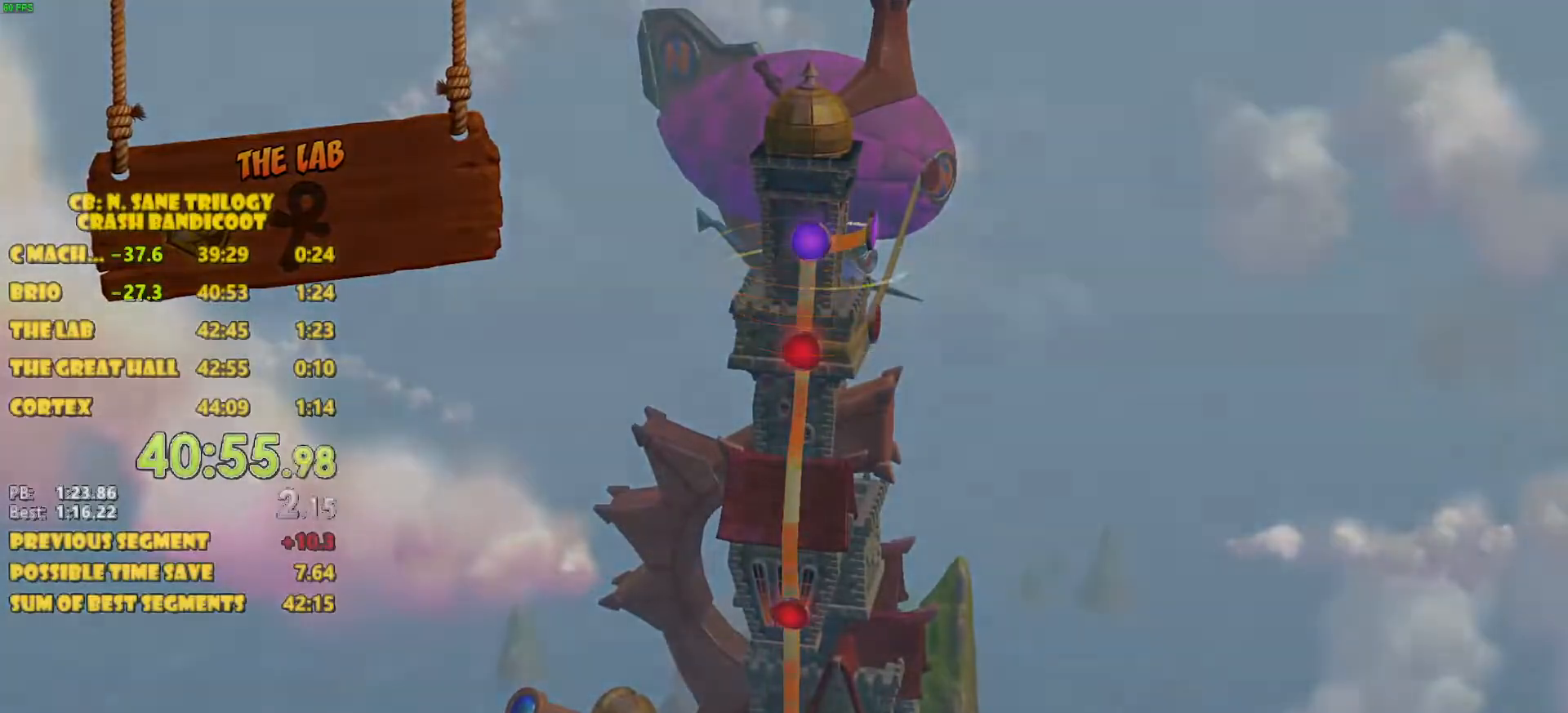
{"buttons": [], "left_stick": "center", "events": []}
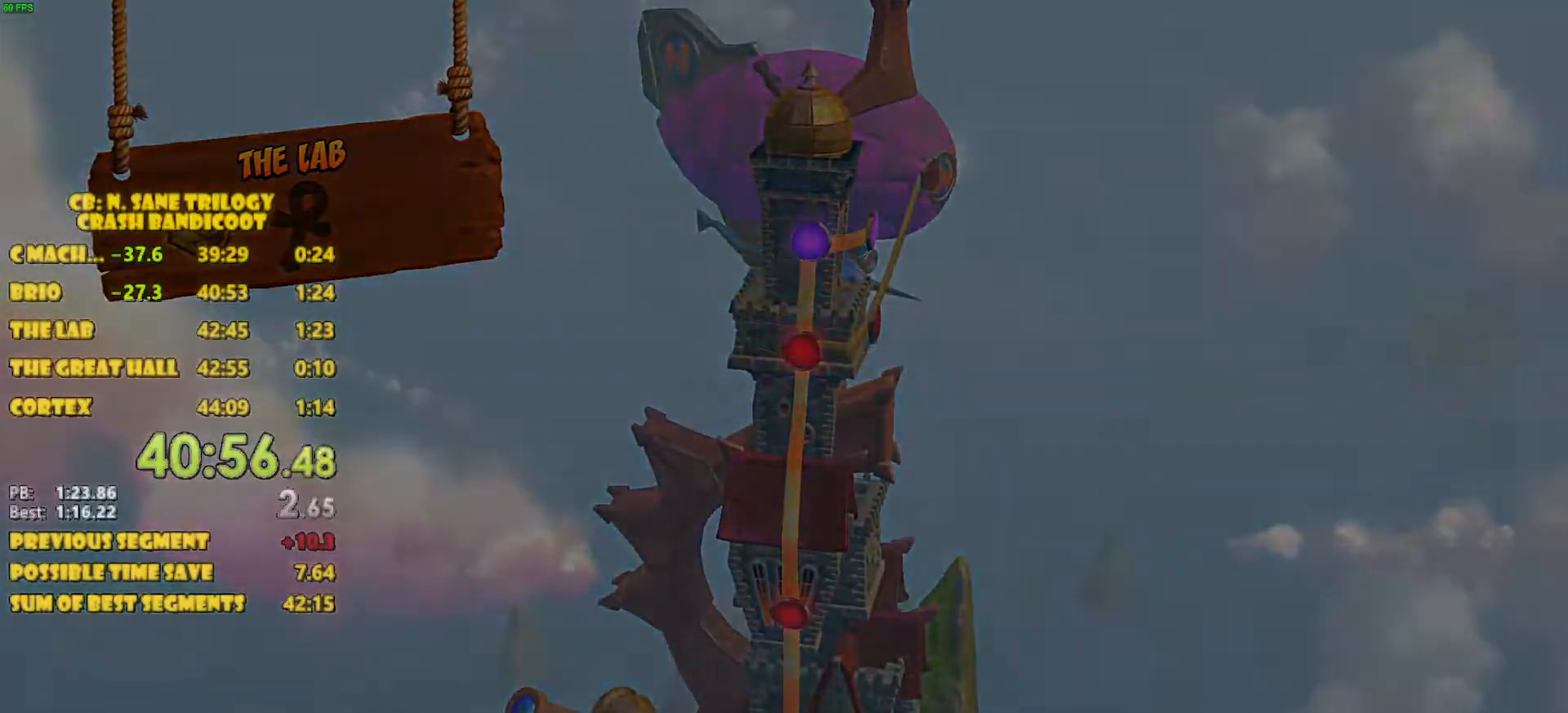
{"buttons": [], "left_stick": "center", "events": []}
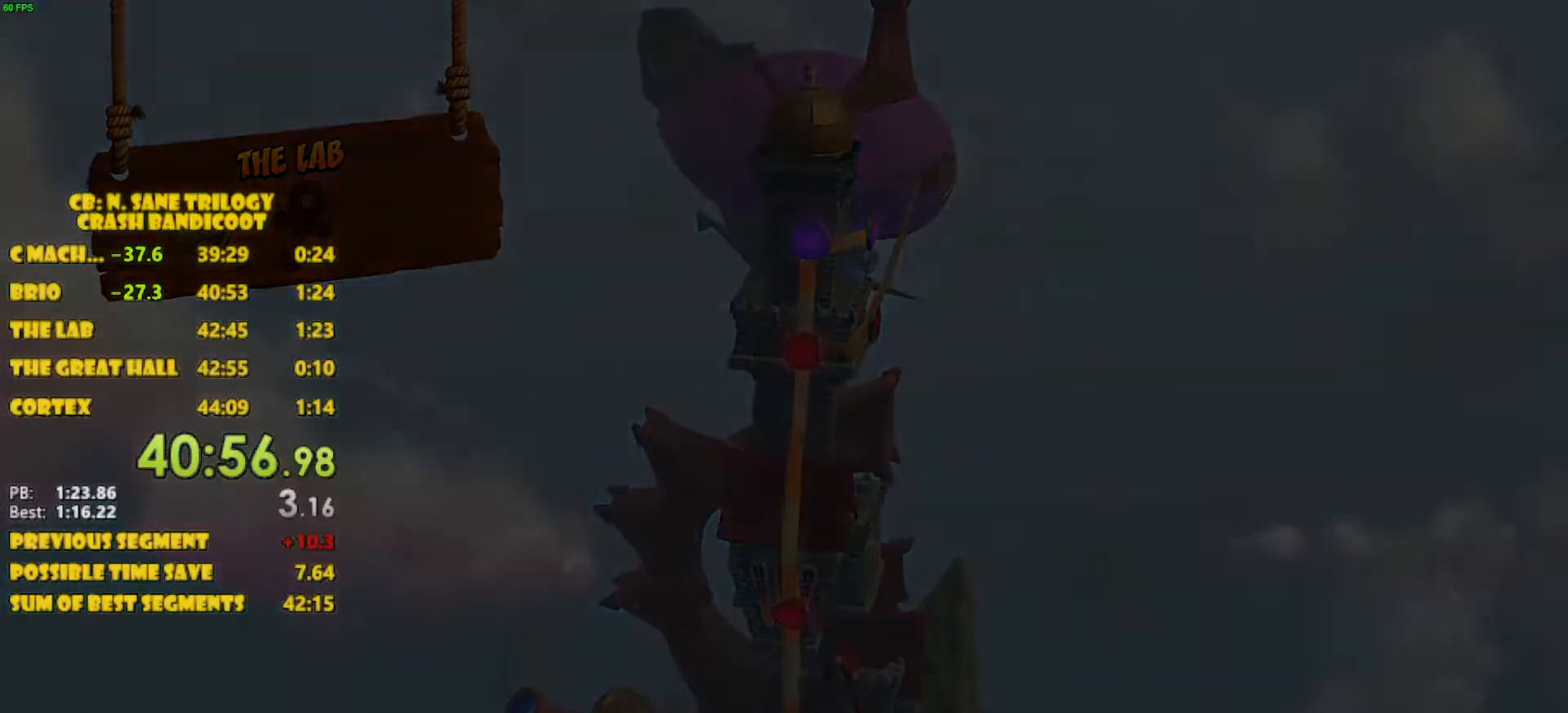
{"buttons": [], "left_stick": "center", "events": []}
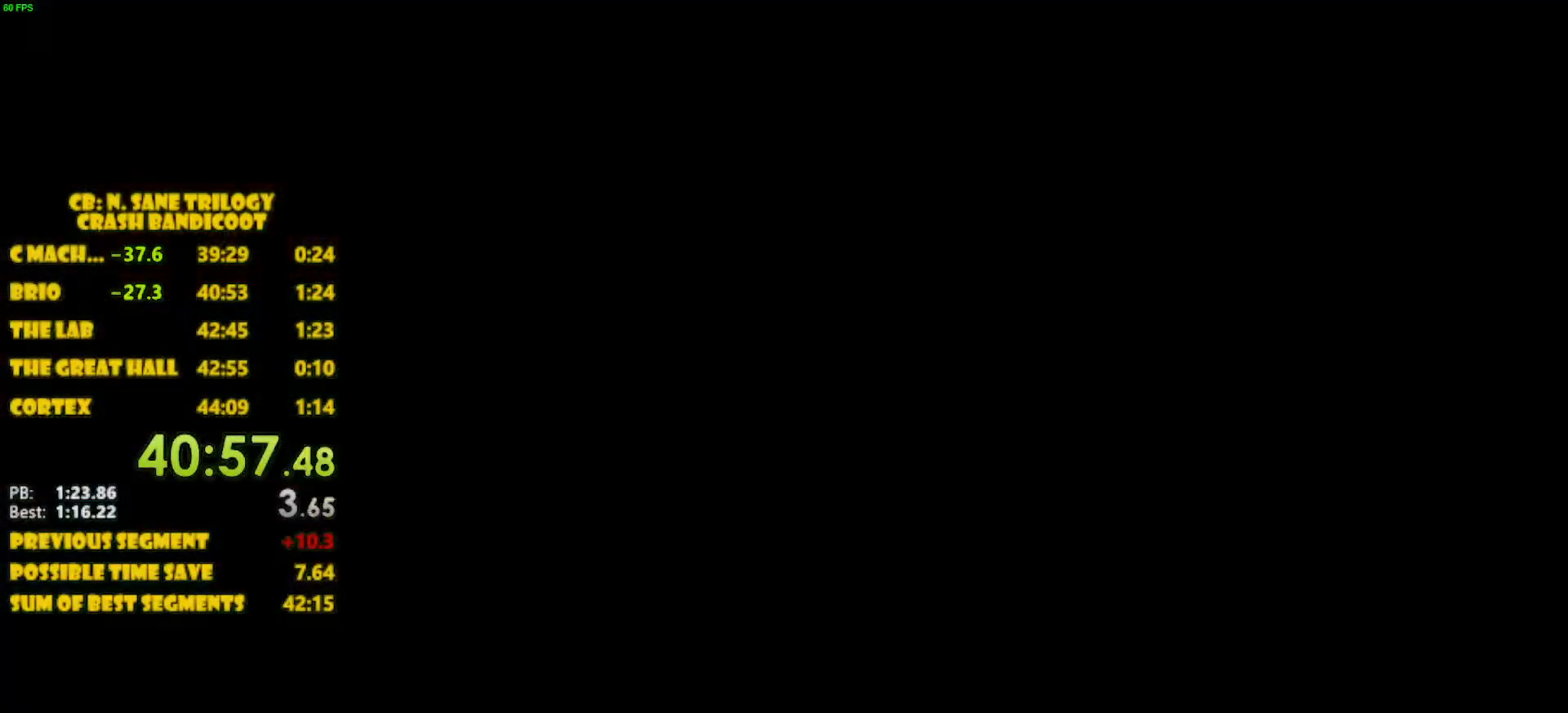
{"buttons": [], "left_stick": "center", "events": [[17, "left_stick", "left"], [167, "left_stick", "center"]]}
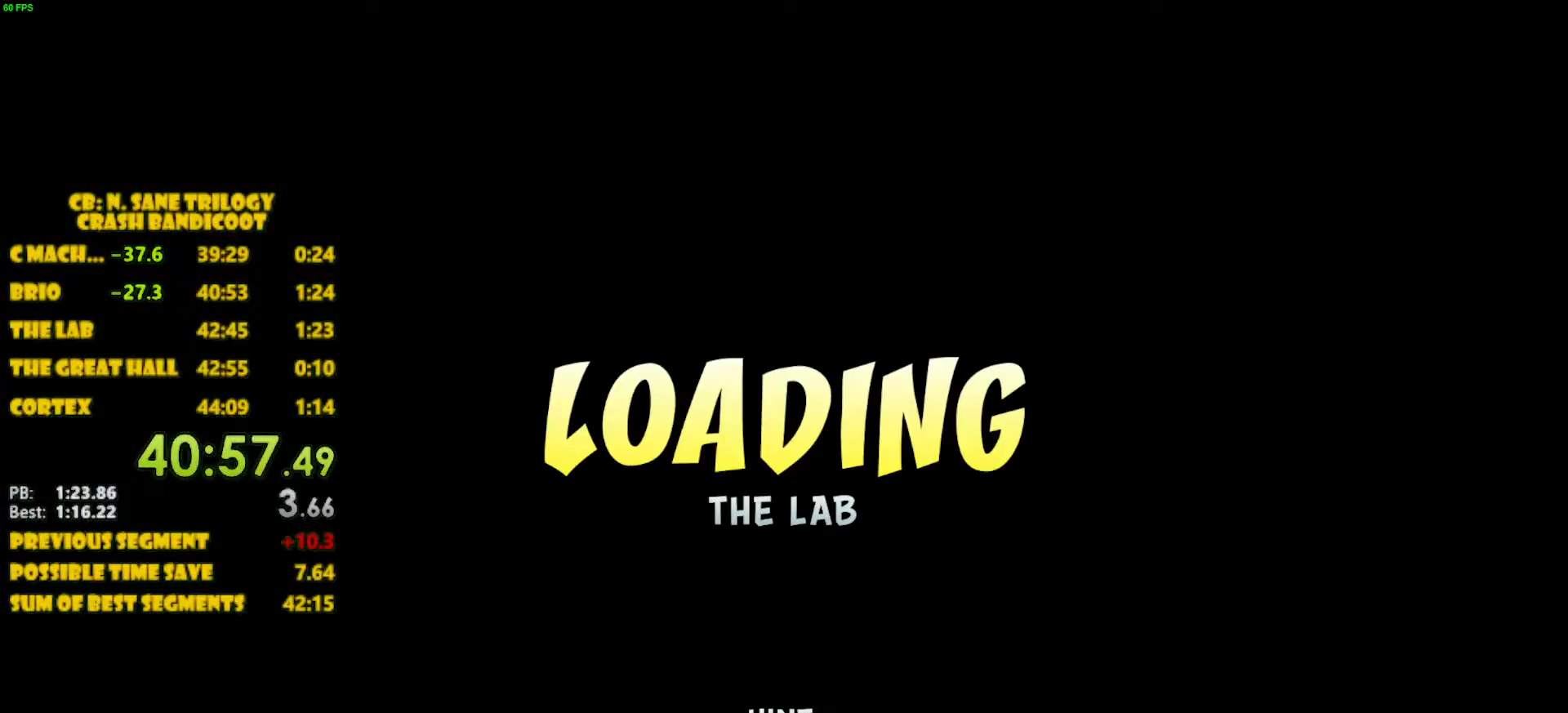
{"buttons": [], "left_stick": "center", "events": []}
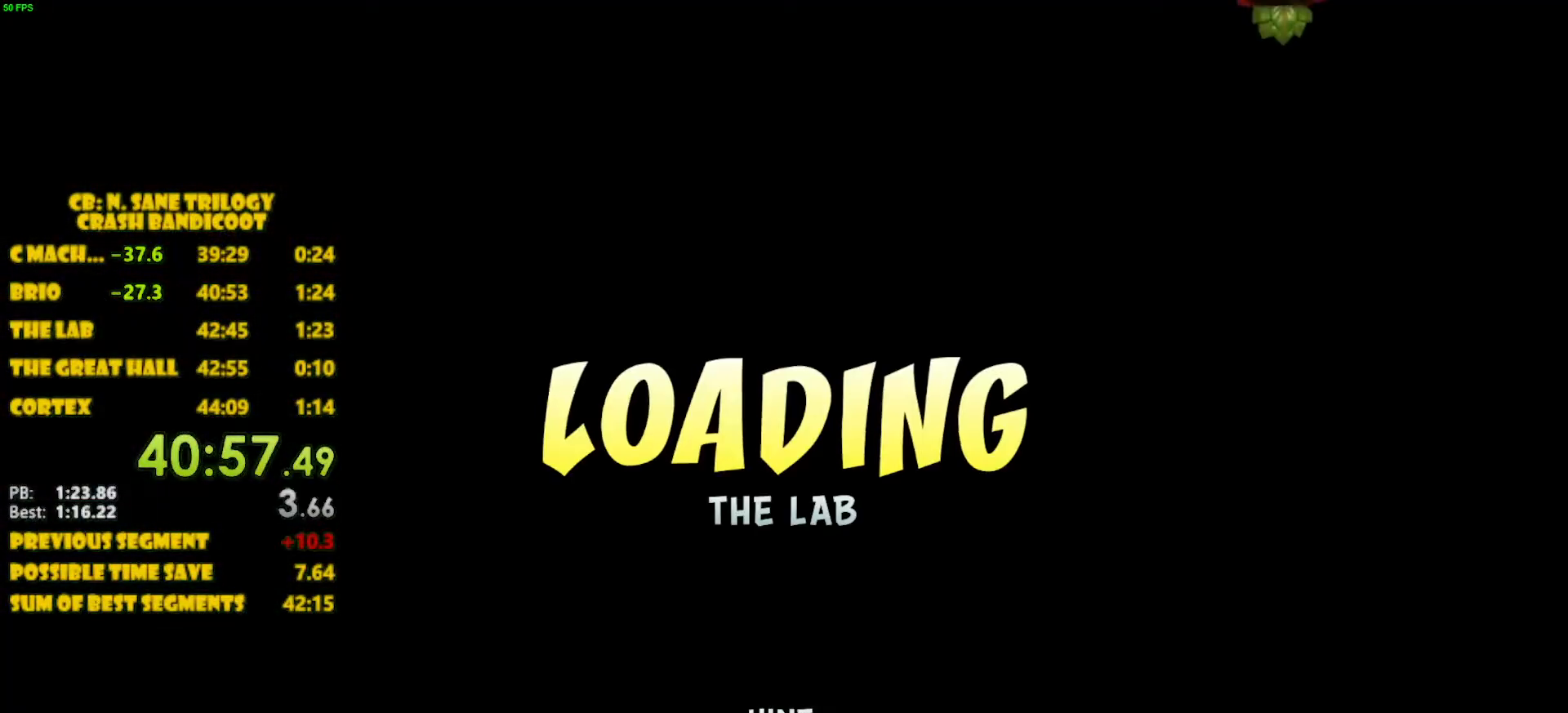
{"buttons": [], "left_stick": "center", "events": []}
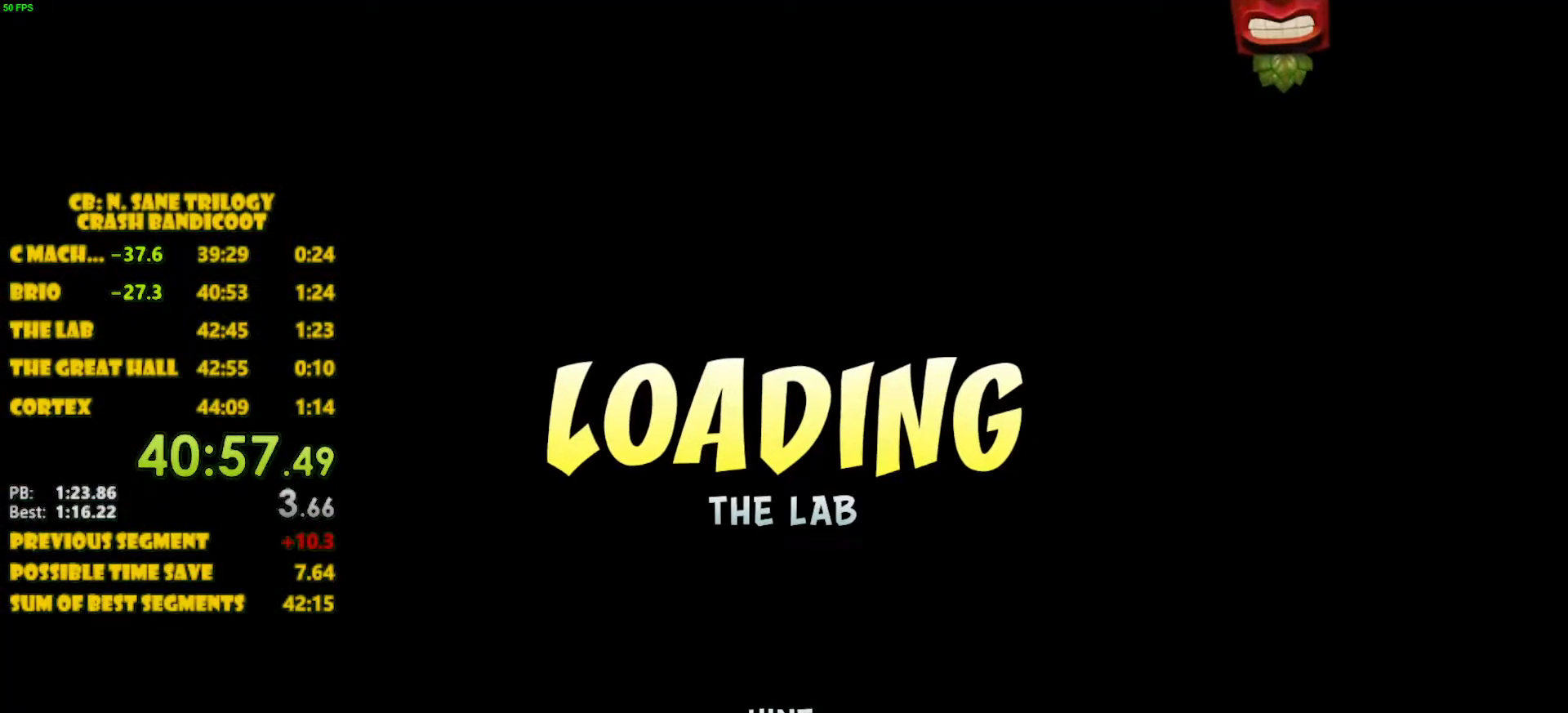
{"buttons": [], "left_stick": "up", "events": [[467, "left_stick", "up"]]}
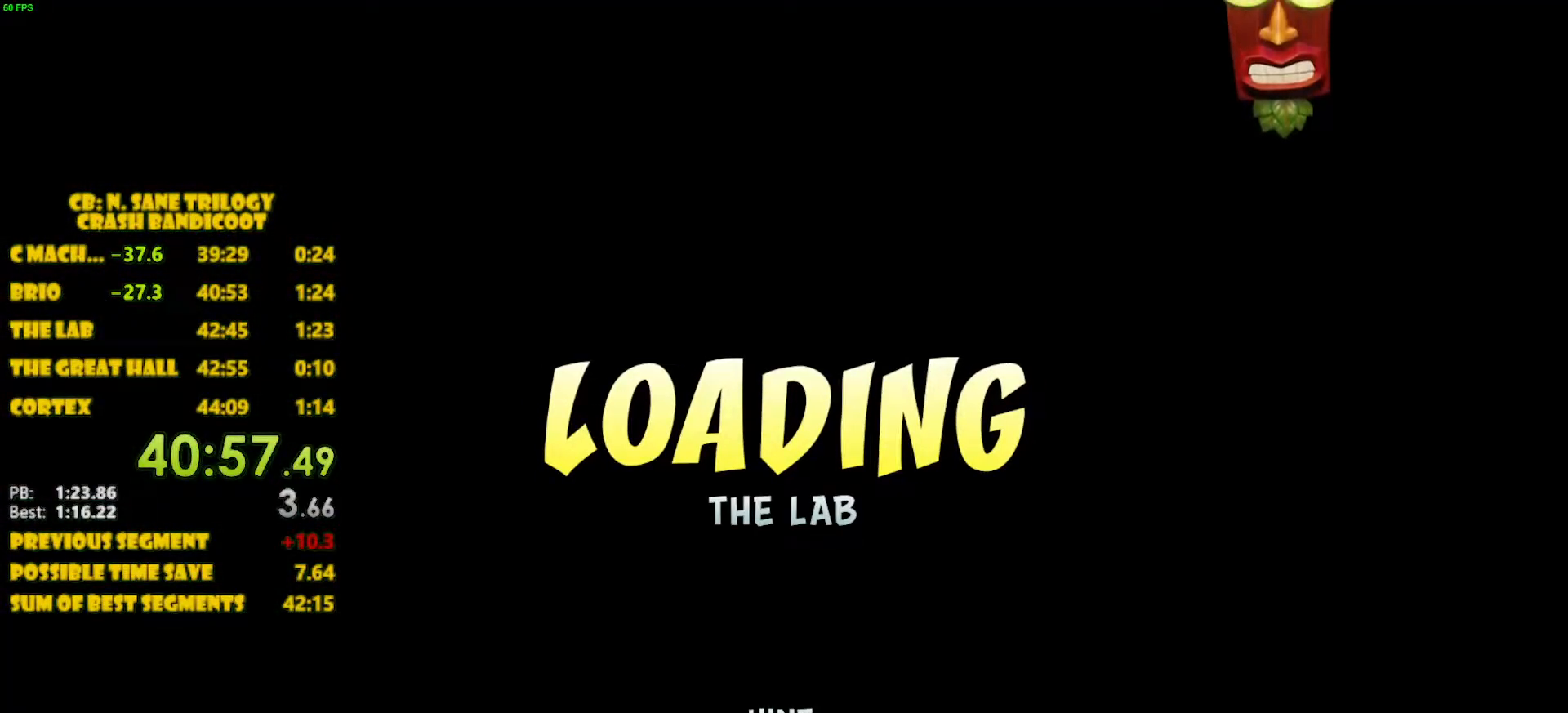
{"buttons": [], "left_stick": "up", "events": []}
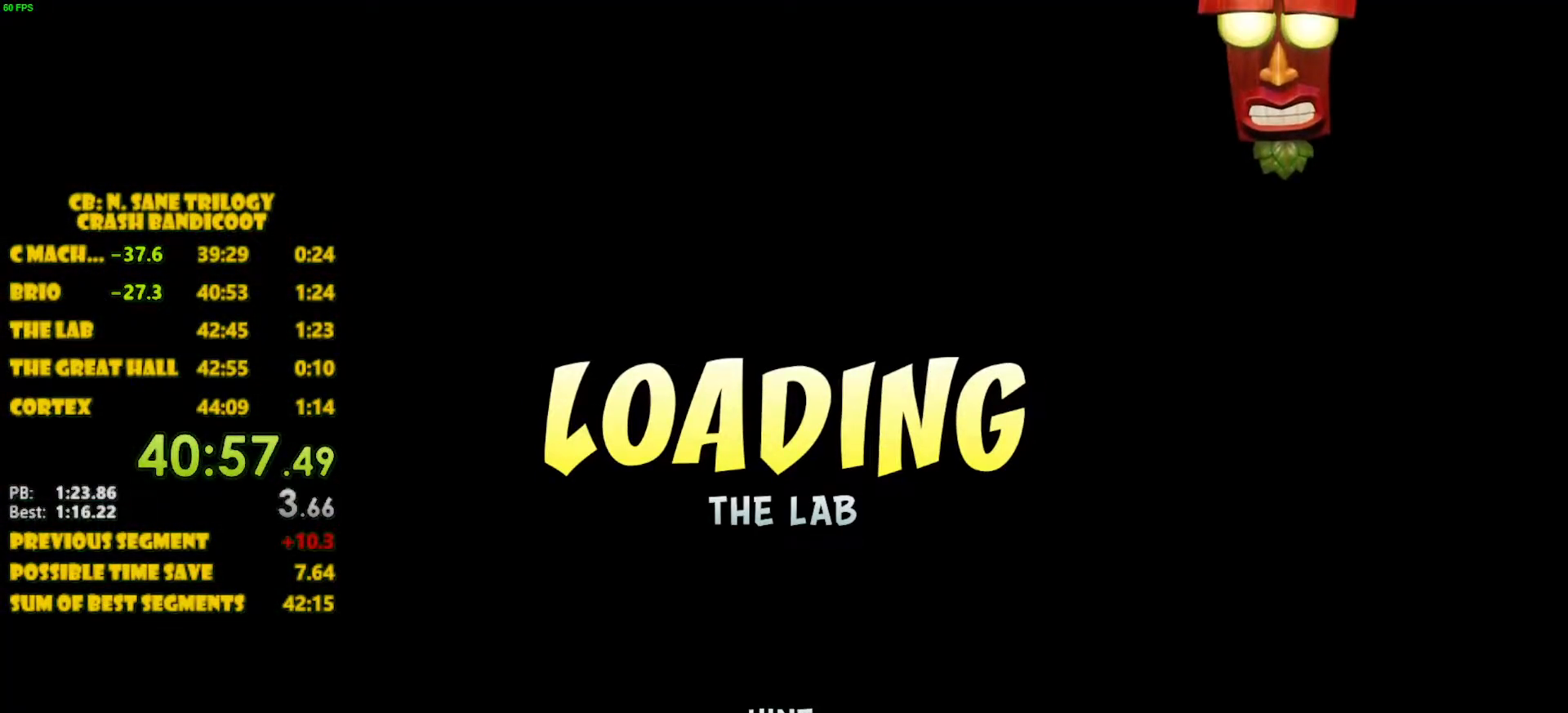
{"buttons": [], "left_stick": "up", "events": []}
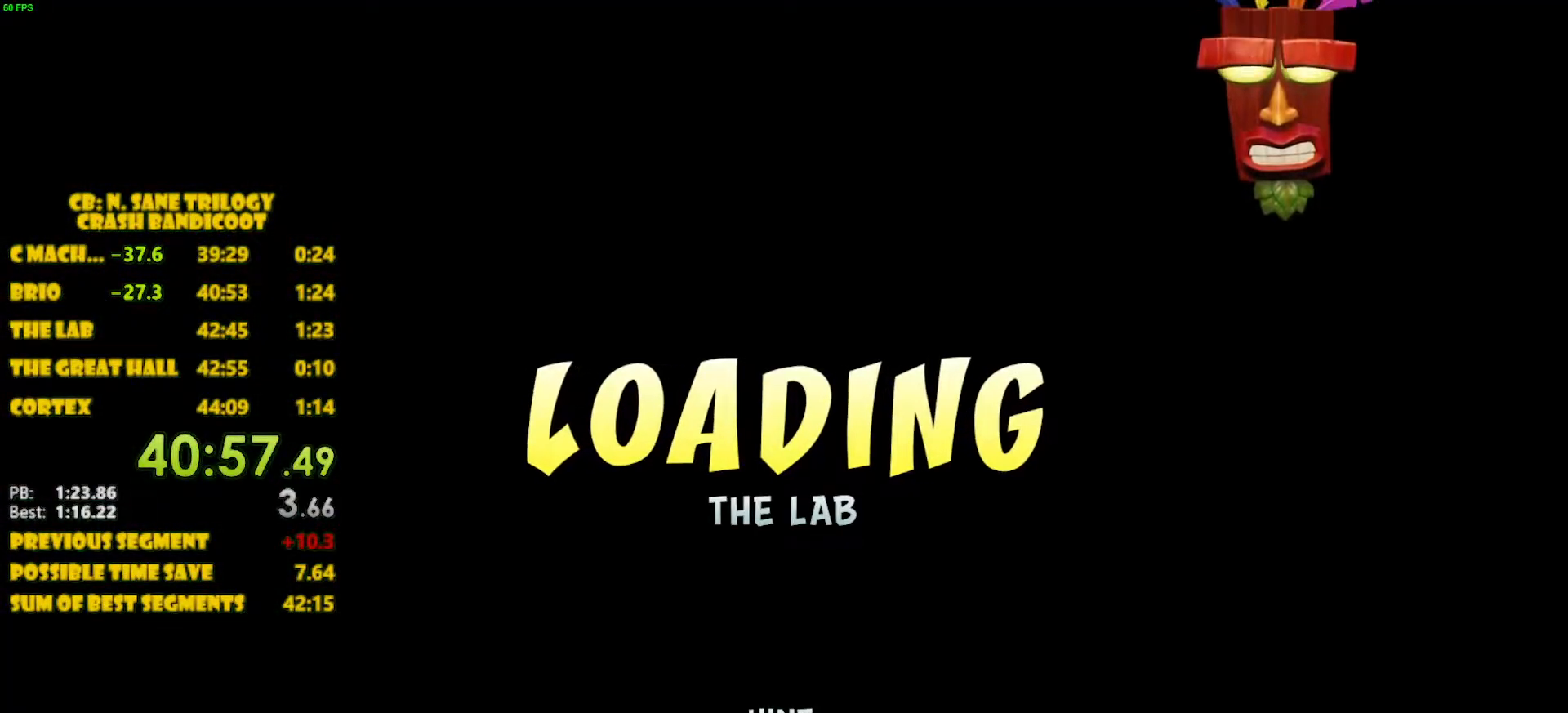
{"buttons": [], "left_stick": "up", "events": []}
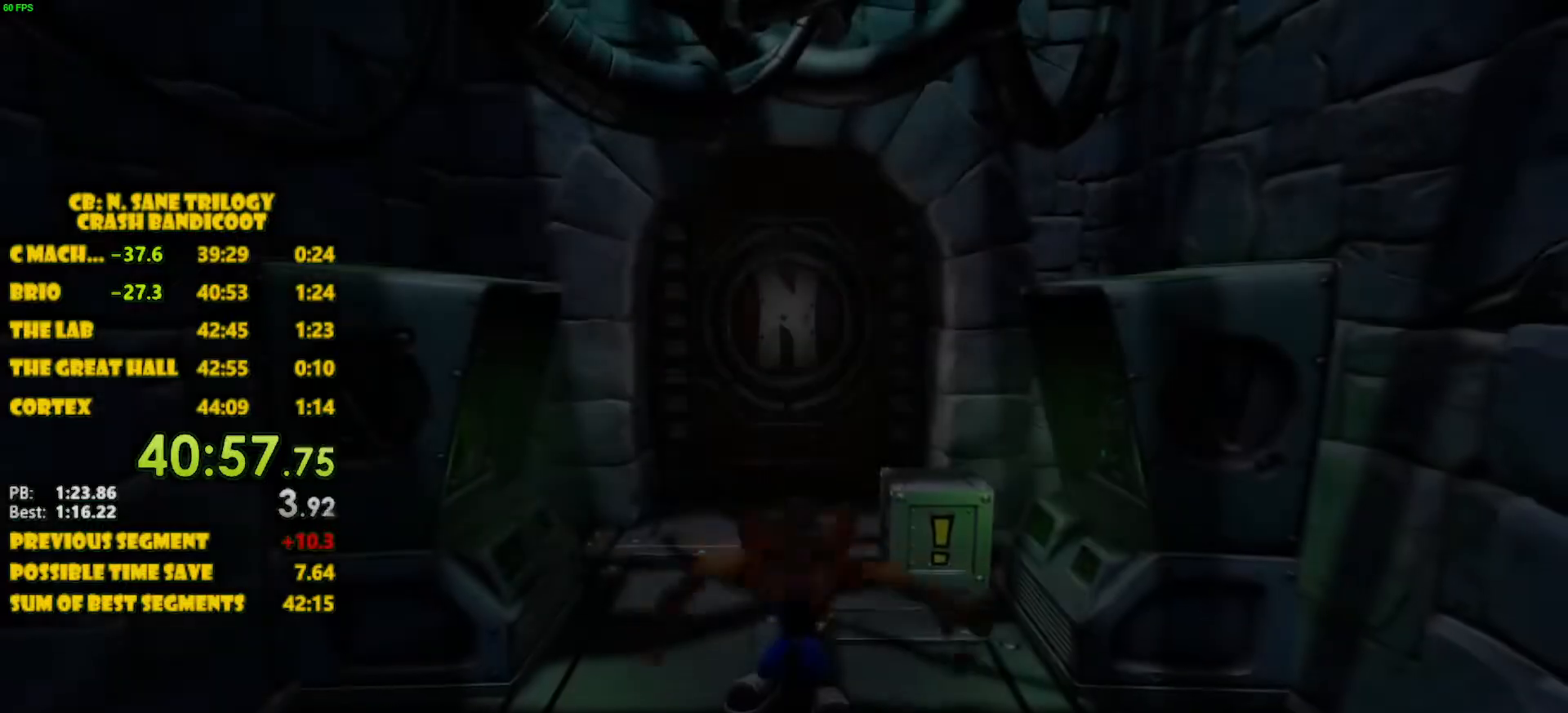
{"buttons": [], "left_stick": "up", "events": []}
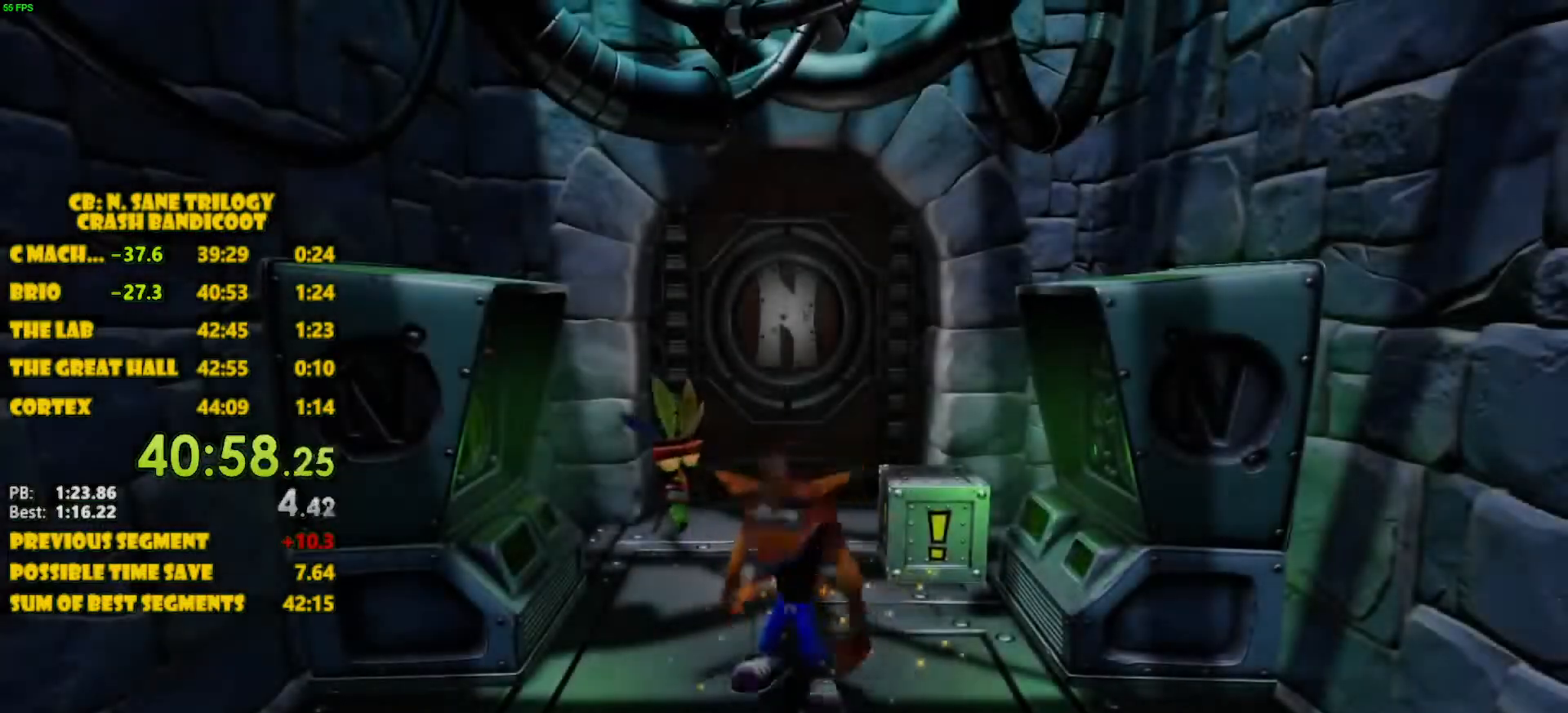
{"buttons": ["SQUARE"], "left_stick": "up", "events": [[383, "SQUARE", "down"], [433, "SQUARE", "up"], [500, "SQUARE", "down"]]}
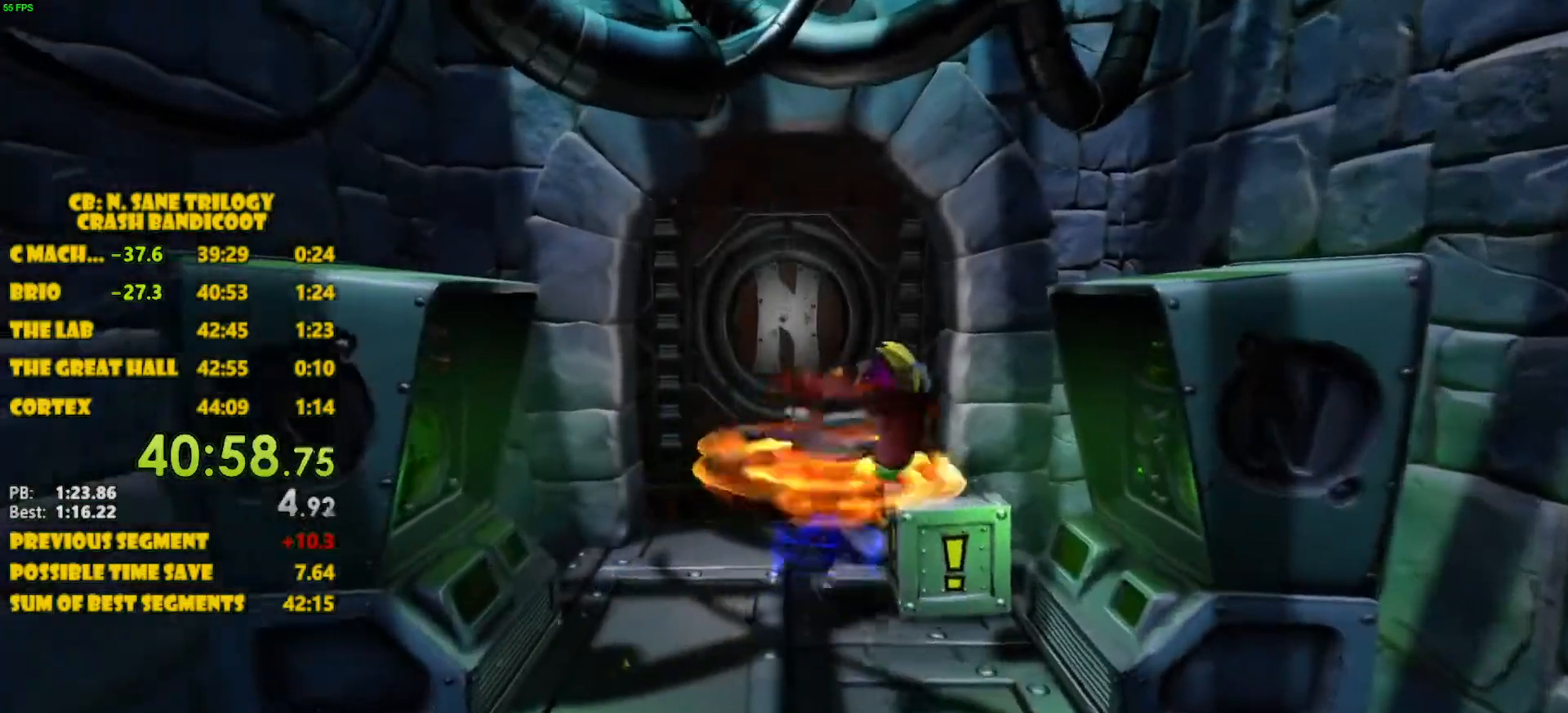
{"buttons": [], "left_stick": "up", "events": [[133, "SQUARE", "up"]]}
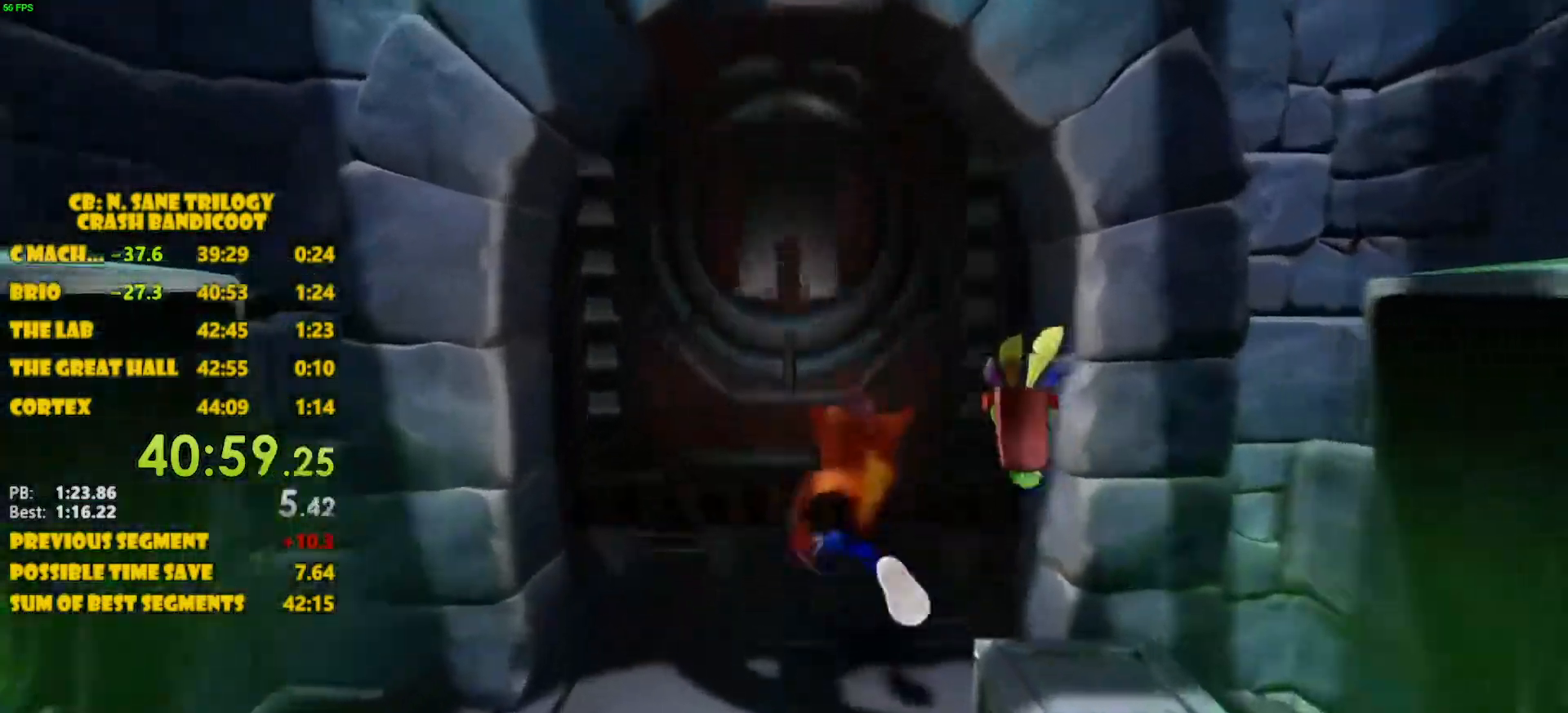
{"buttons": ["CROSS"], "left_stick": "up", "events": [[383, "CROSS", "down"]]}
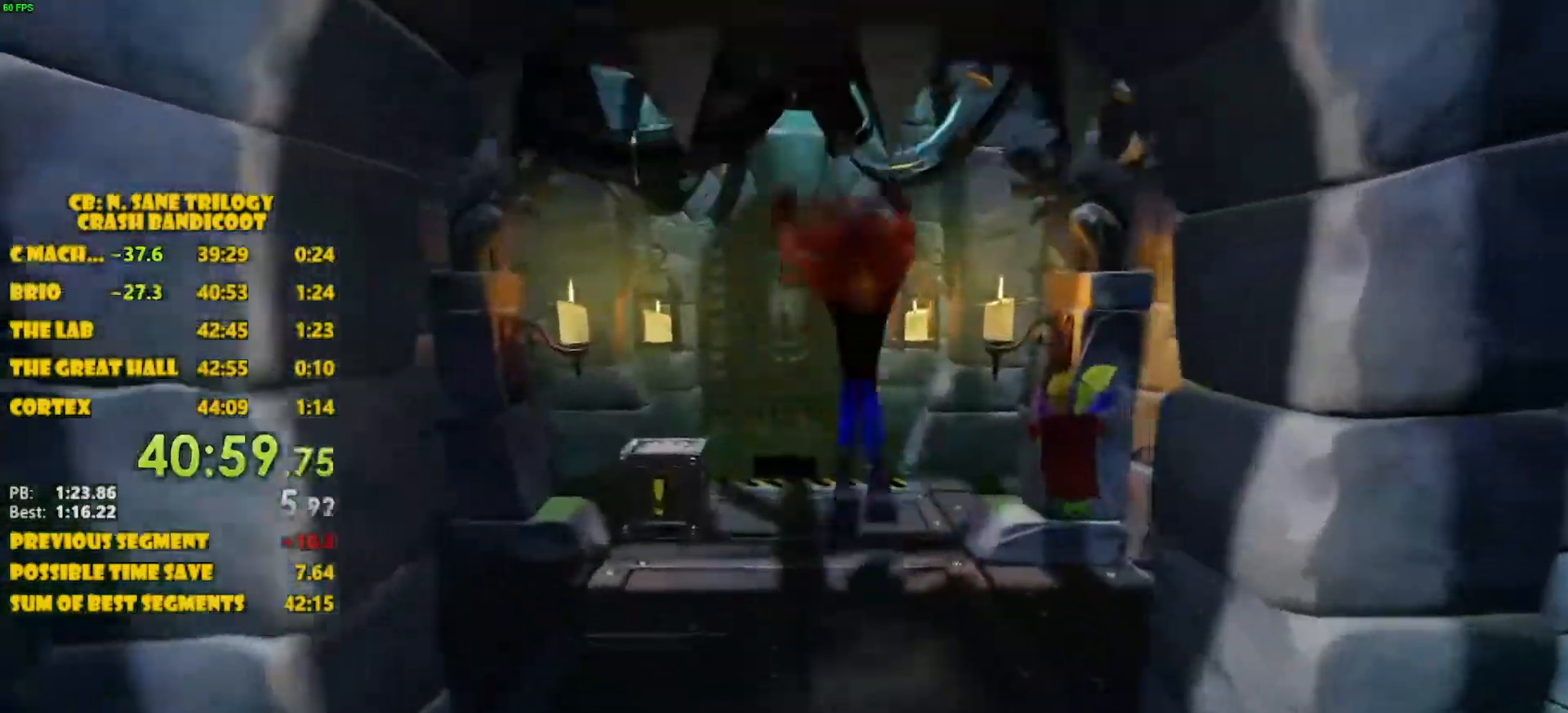
{"buttons": ["SQUARE"], "left_stick": "up-left", "events": [[83, "left_stick", "center"], [183, "left_stick", "up-left"], [250, "CROSS", "up"], [433, "SQUARE", "down"]]}
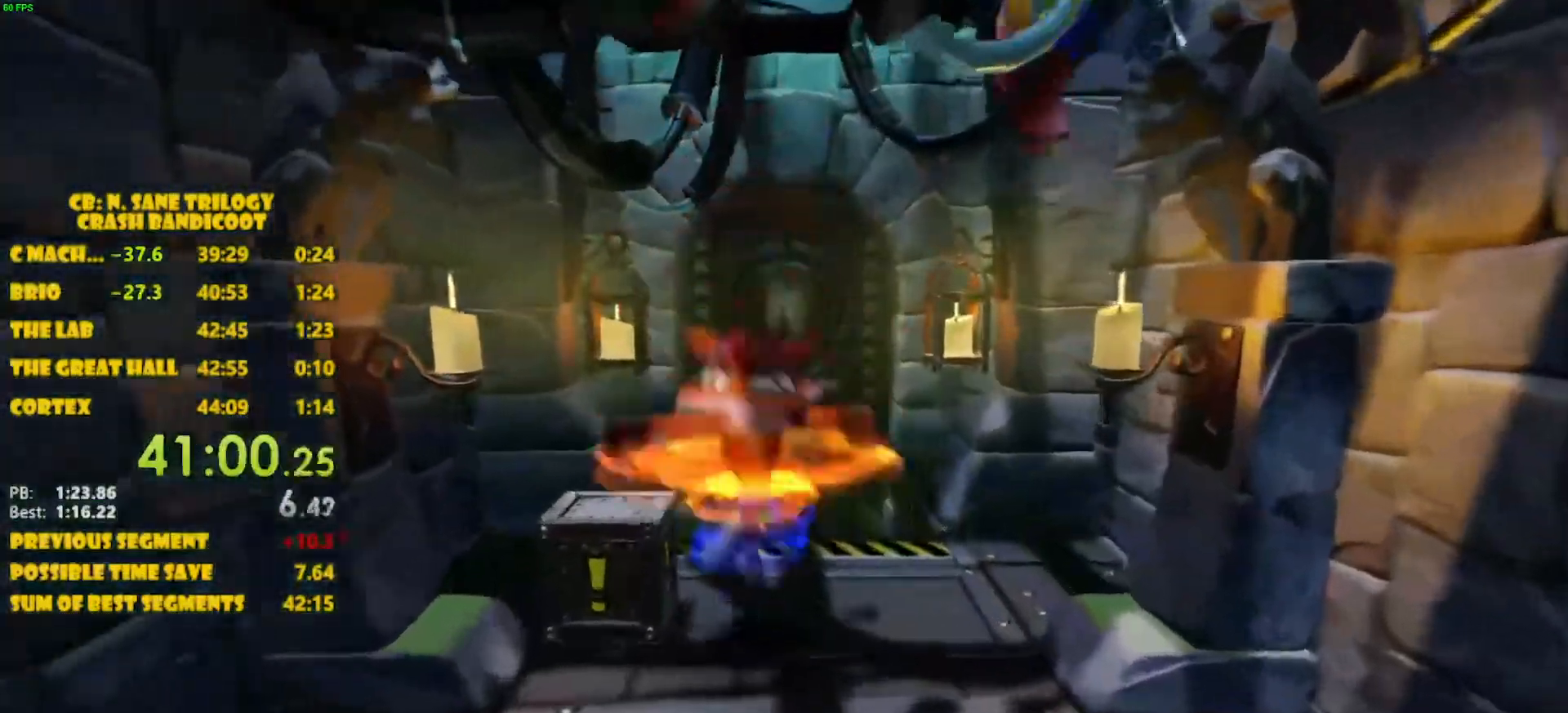
{"buttons": ["CROSS"], "left_stick": "up", "events": [[17, "SQUARE", "up"], [233, "CROSS", "down"], [267, "left_stick", "up"]]}
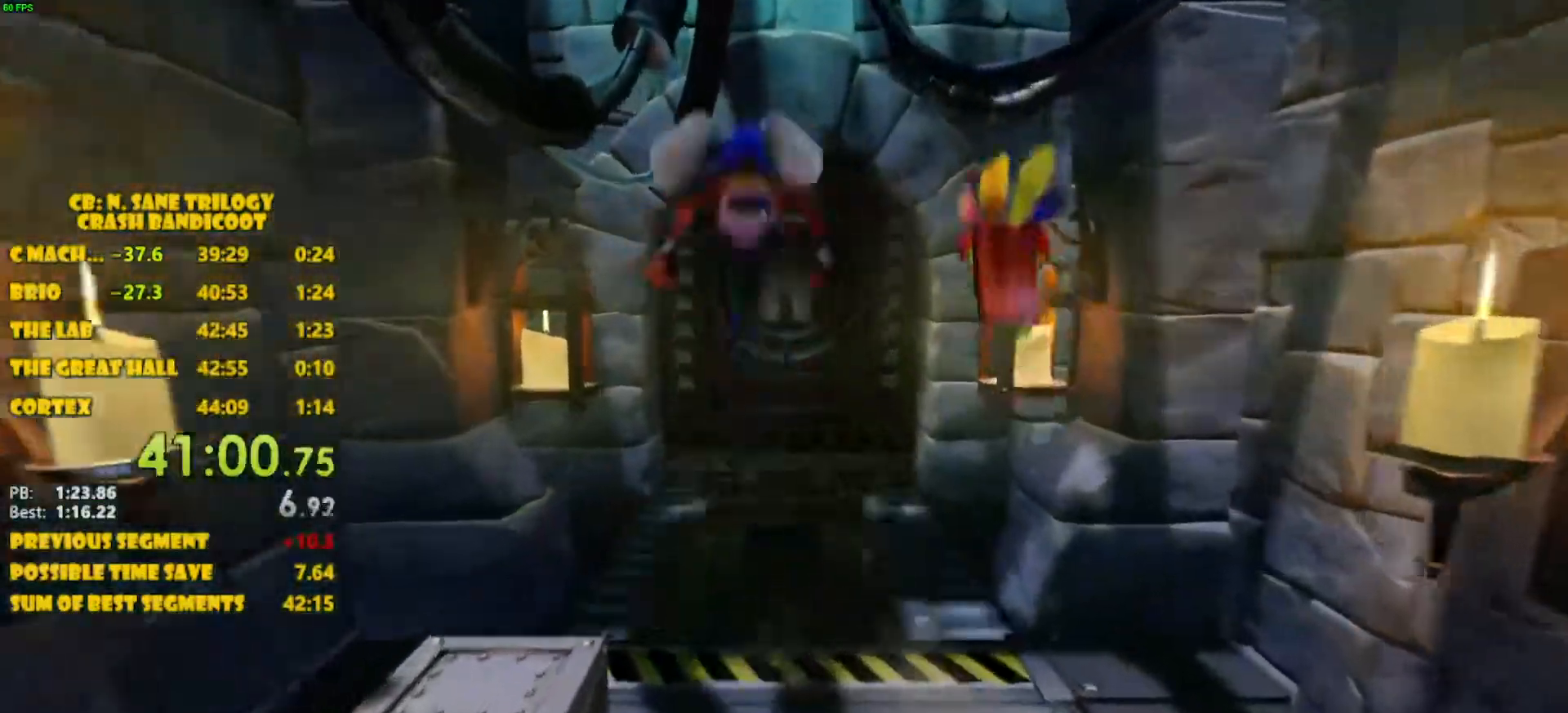
{"buttons": ["CROSS"], "left_stick": "up", "events": [[233, "CROSS", "up"], [483, "CROSS", "down"]]}
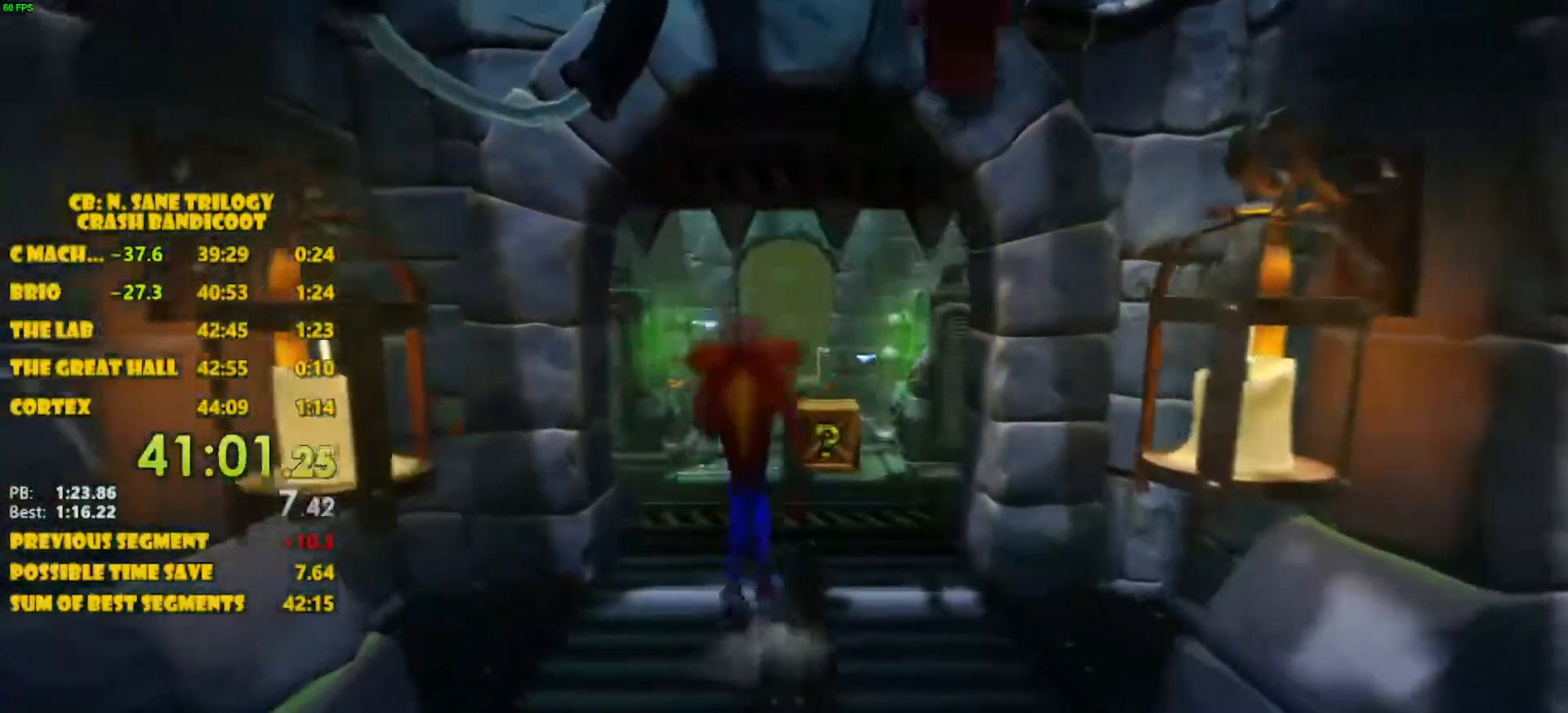
{"buttons": [], "left_stick": "up", "events": [[383, "CROSS", "up"]]}
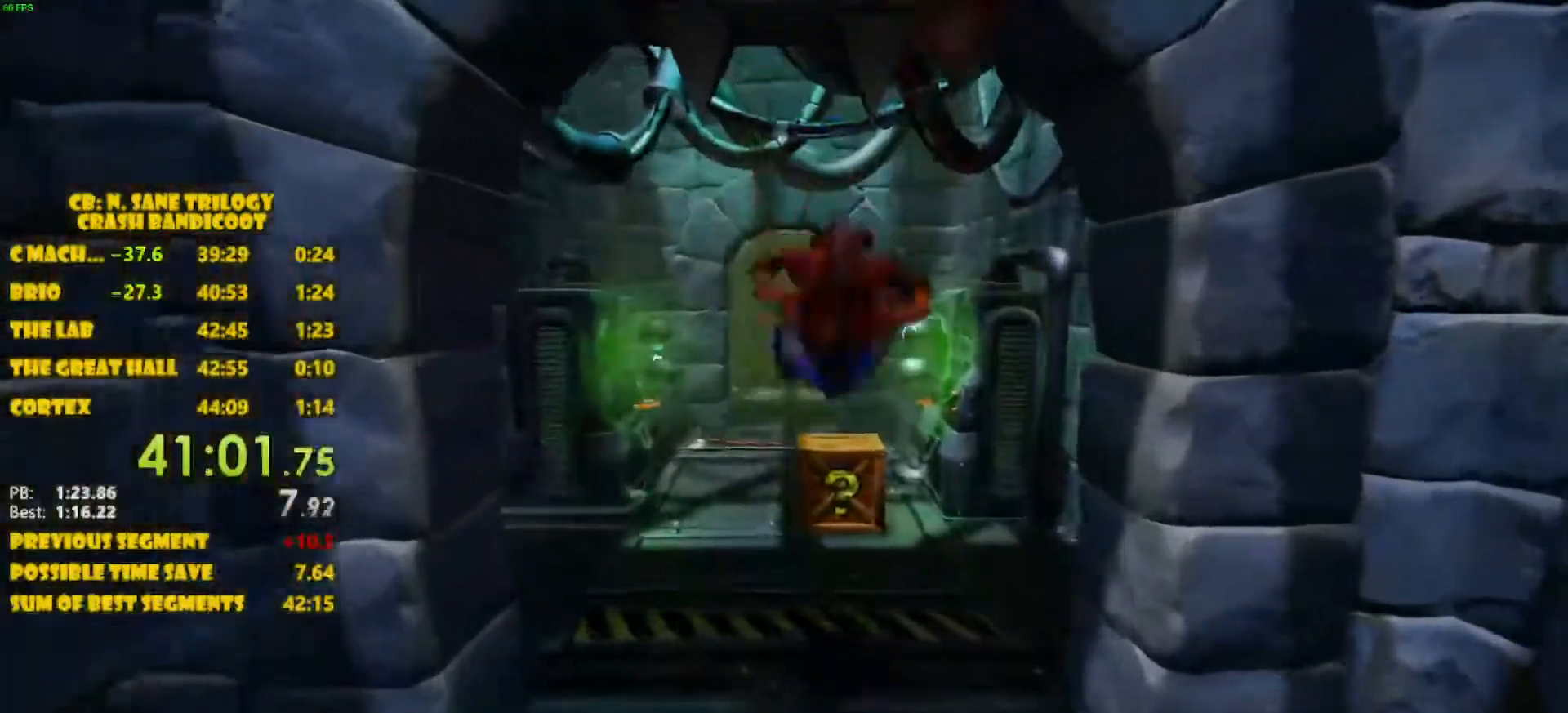
{"buttons": ["CROSS"], "left_stick": "up", "events": [[167, "SQUARE", "down"], [267, "SQUARE", "up"], [367, "CROSS", "down"]]}
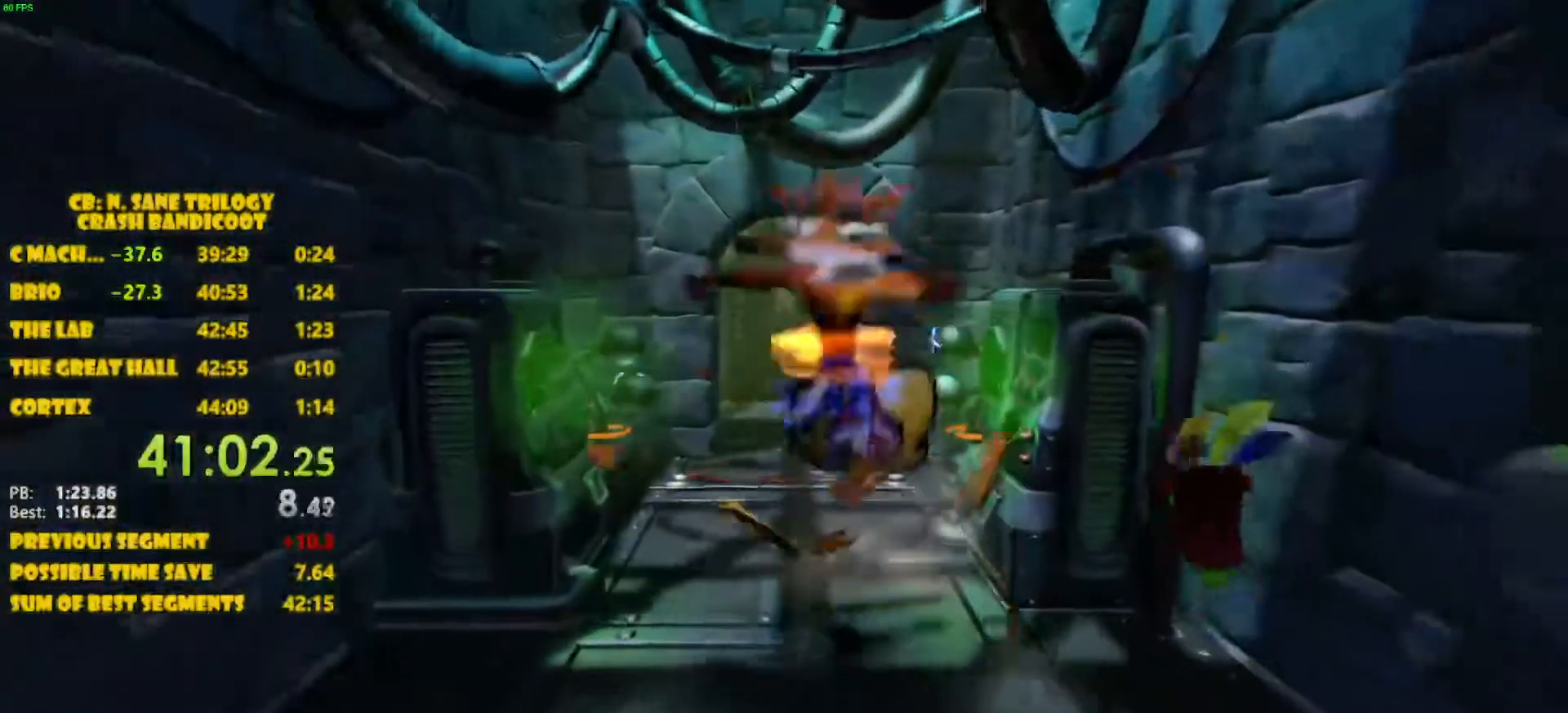
{"buttons": [], "left_stick": "up", "events": [[283, "CROSS", "up"]]}
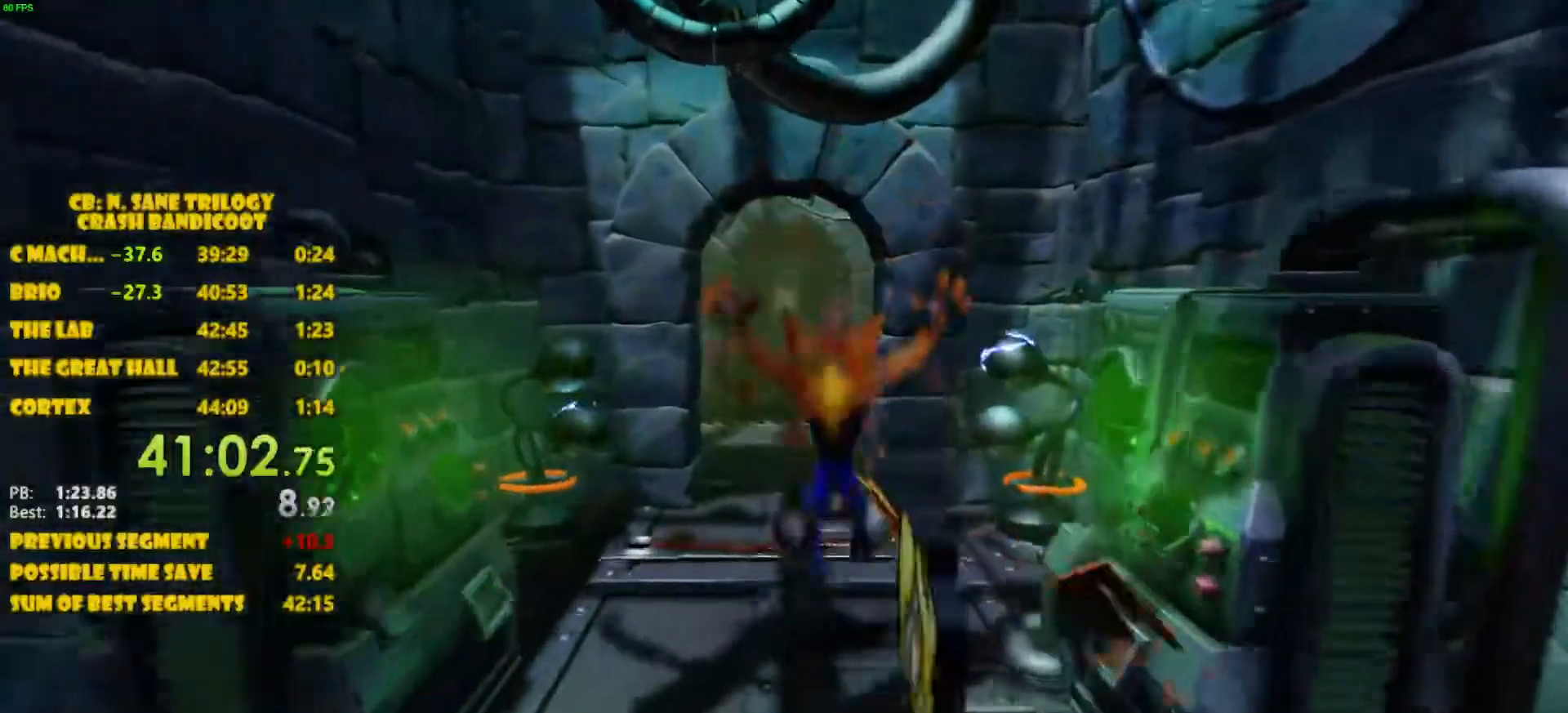
{"buttons": ["CROSS"], "left_stick": "up", "events": [[100, "CROSS", "down"]]}
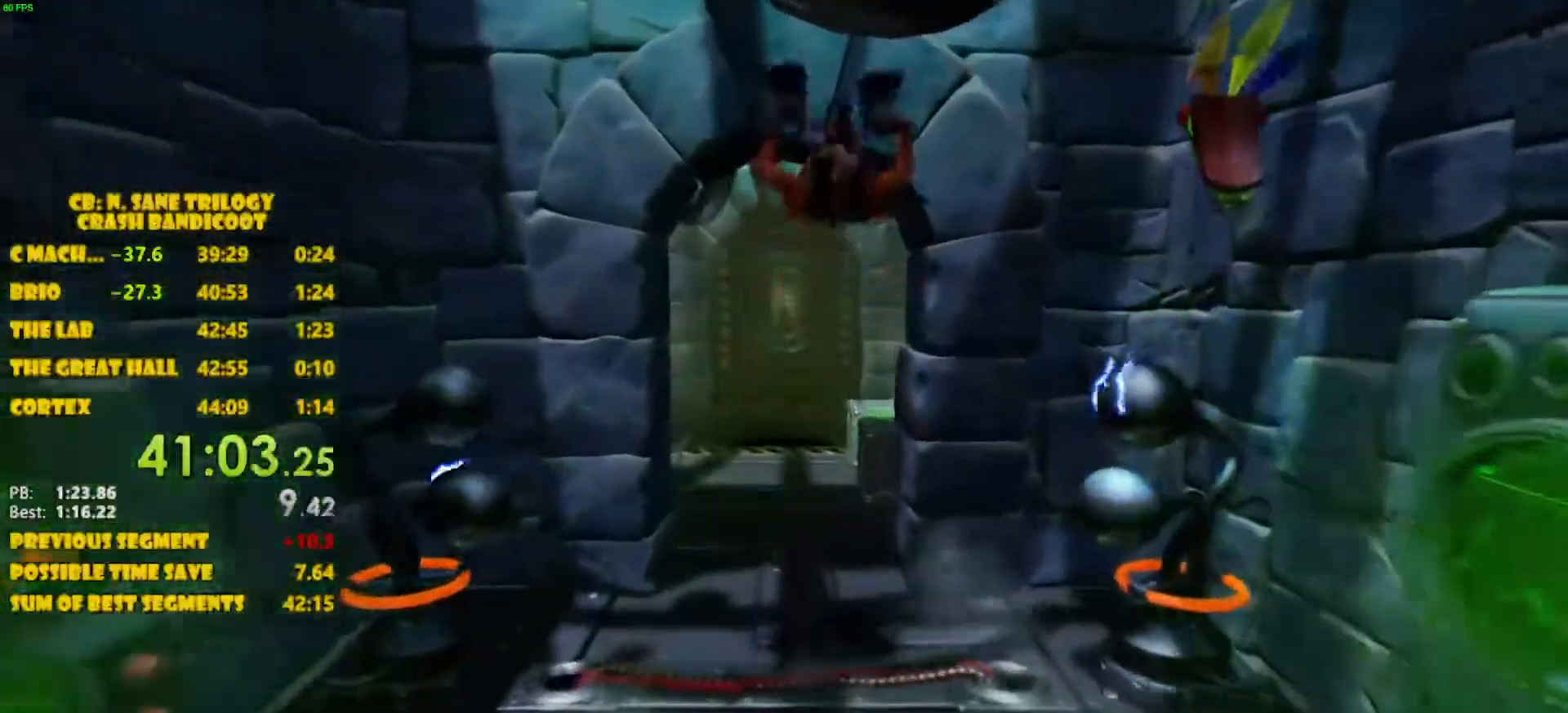
{"buttons": [], "left_stick": "up", "events": [[133, "CROSS", "up"]]}